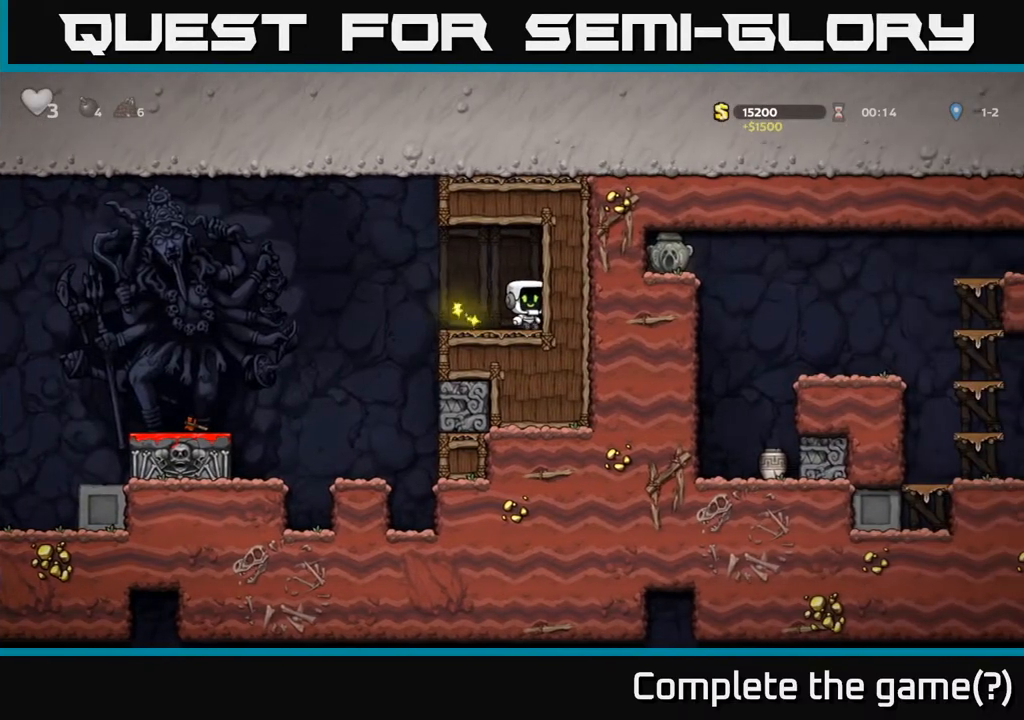
Gameplay with a controller (Xbox layout); each line is a JSON object with the inputs held at the frame after it. "events" lists button and stick changes between this image and that frame as [ms after this image, input, new state], when the widget could be followed in between.
{"buttons": ["DPAD_DOWN"], "left_stick": "center", "right_stick": "center", "events": [[133, "DPAD_RIGHT", "up"], [283, "DPAD_DOWN", "down"]]}
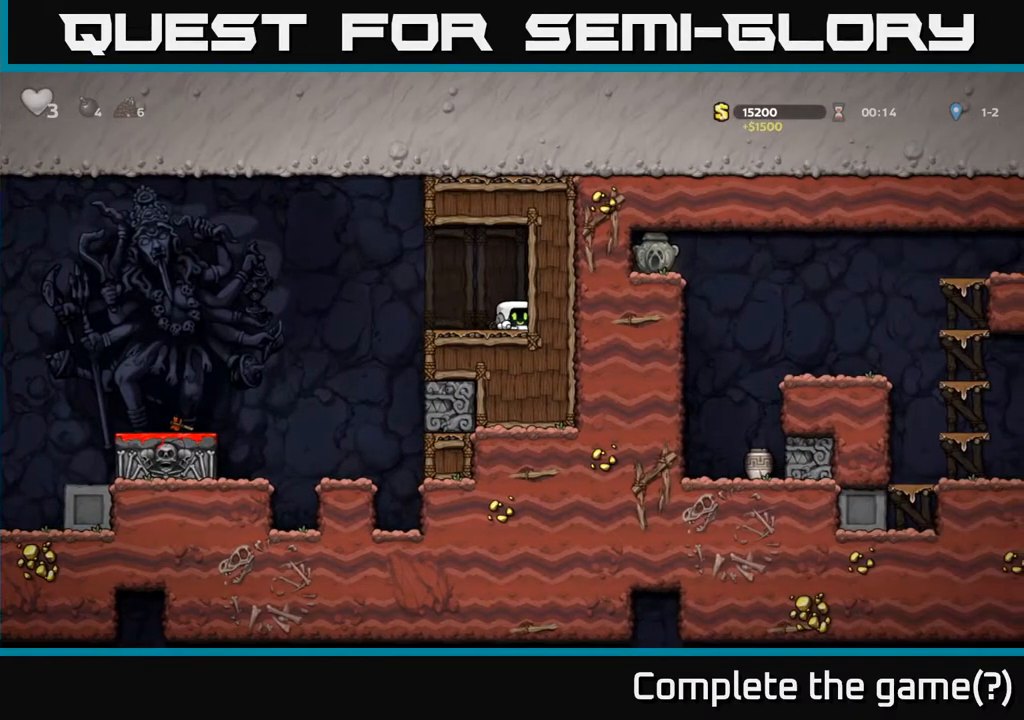
{"buttons": ["DPAD_DOWN"], "left_stick": "center", "right_stick": "center", "events": []}
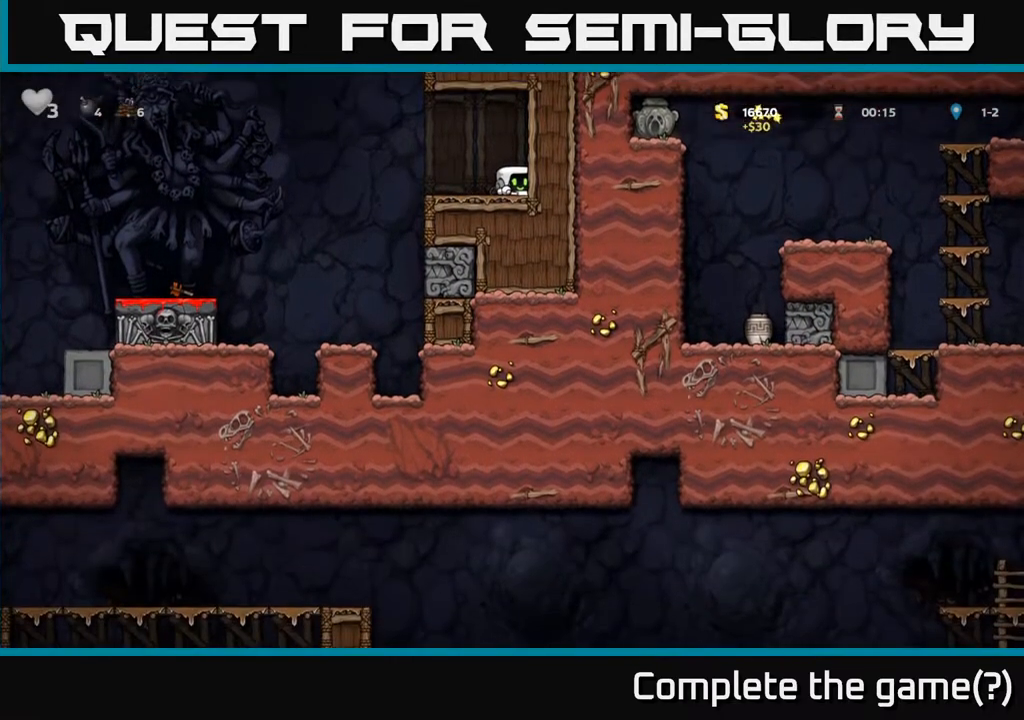
{"buttons": ["DPAD_DOWN"], "left_stick": "center", "right_stick": "center", "events": []}
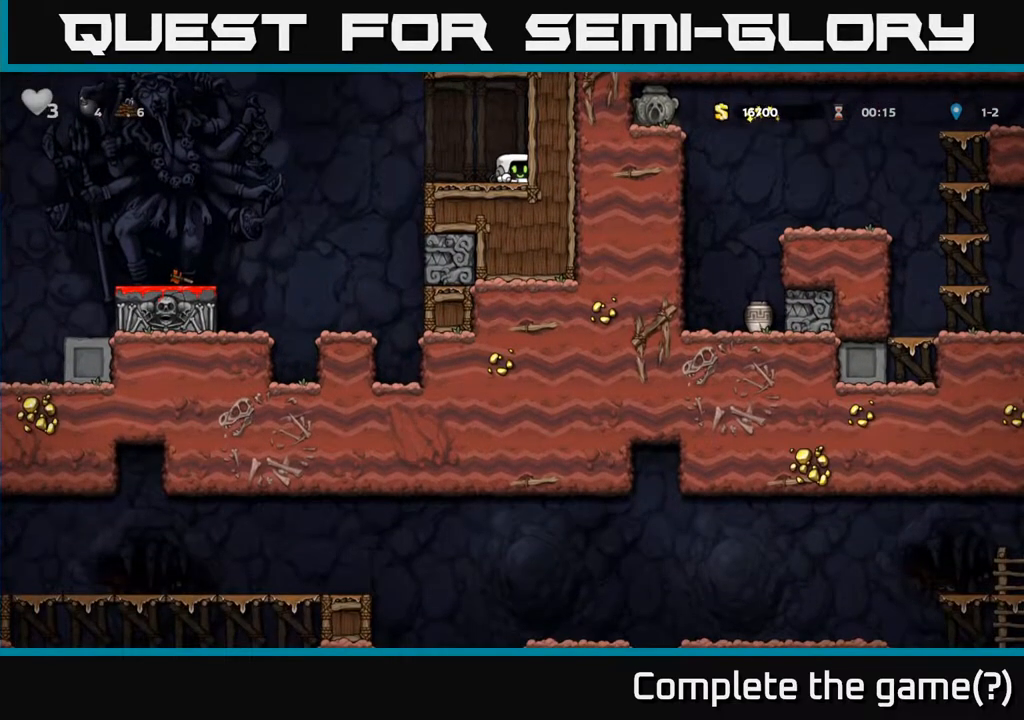
{"buttons": ["DPAD_LEFT"], "left_stick": "center", "right_stick": "center", "events": [[83, "DPAD_DOWN", "up"], [100, "DPAD_LEFT", "down"], [200, "A", "down"], [333, "A", "up"]]}
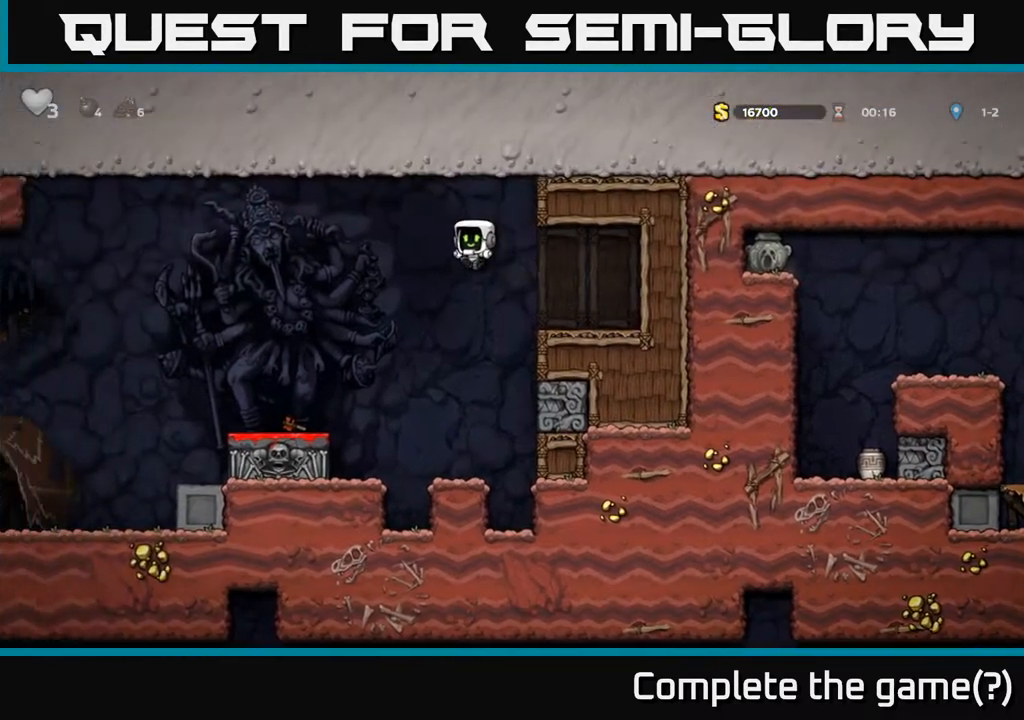
{"buttons": ["A", "DPAD_LEFT"], "left_stick": "center", "right_stick": "center", "events": [[433, "A", "down"]]}
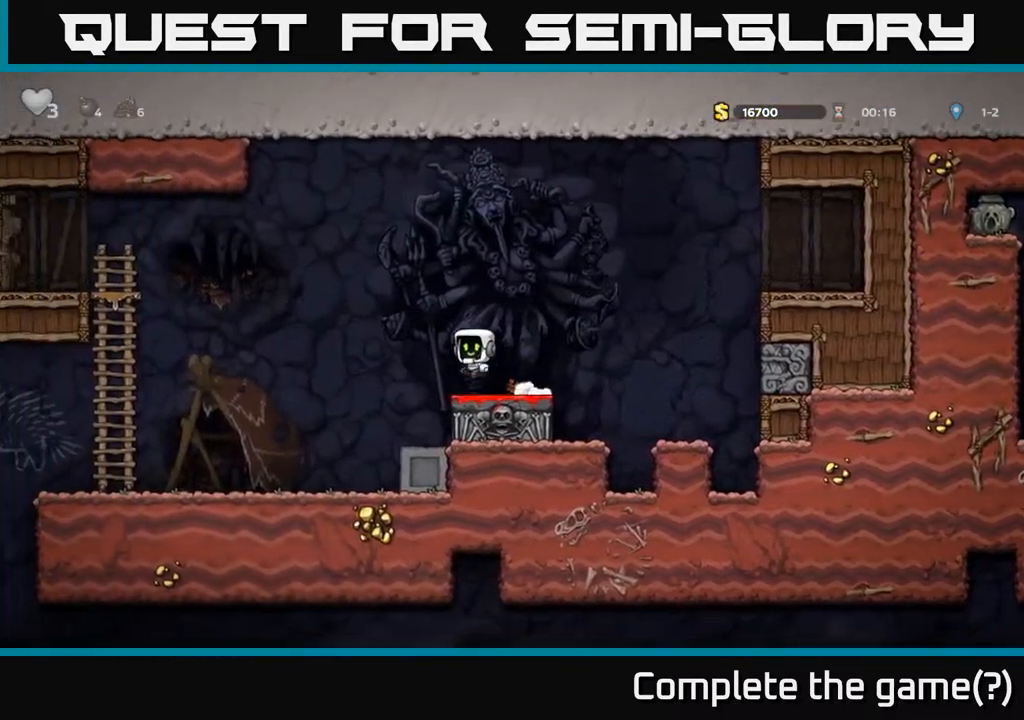
{"buttons": ["DPAD_LEFT"], "left_stick": "center", "right_stick": "center", "events": [[67, "A", "up"]]}
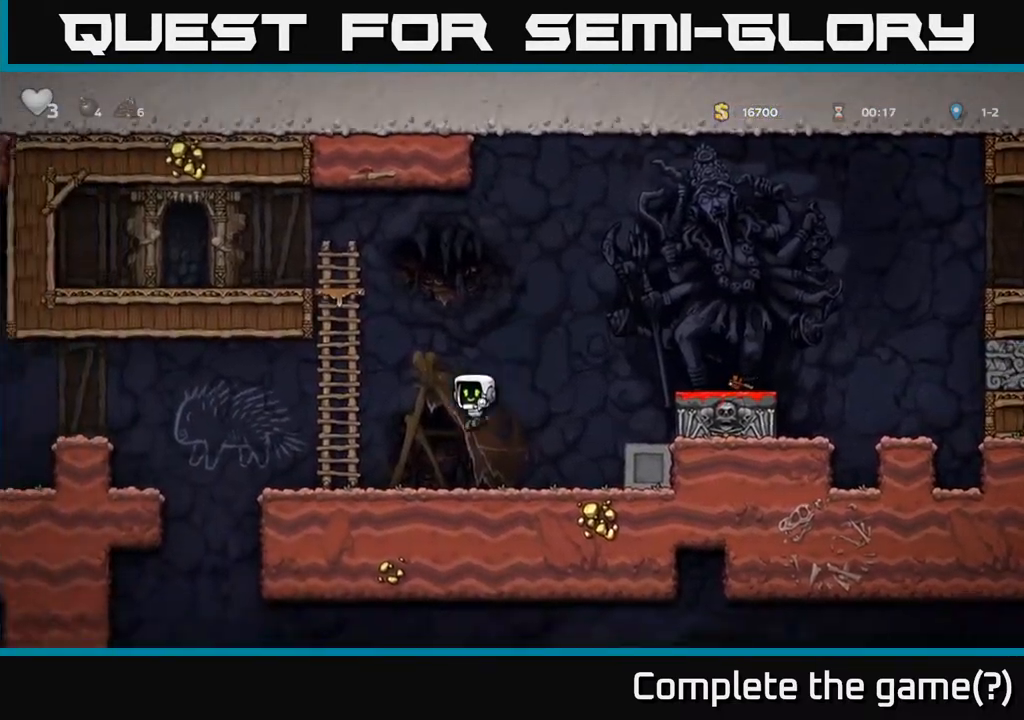
{"buttons": ["DPAD_LEFT"], "left_stick": "center", "right_stick": "center", "events": []}
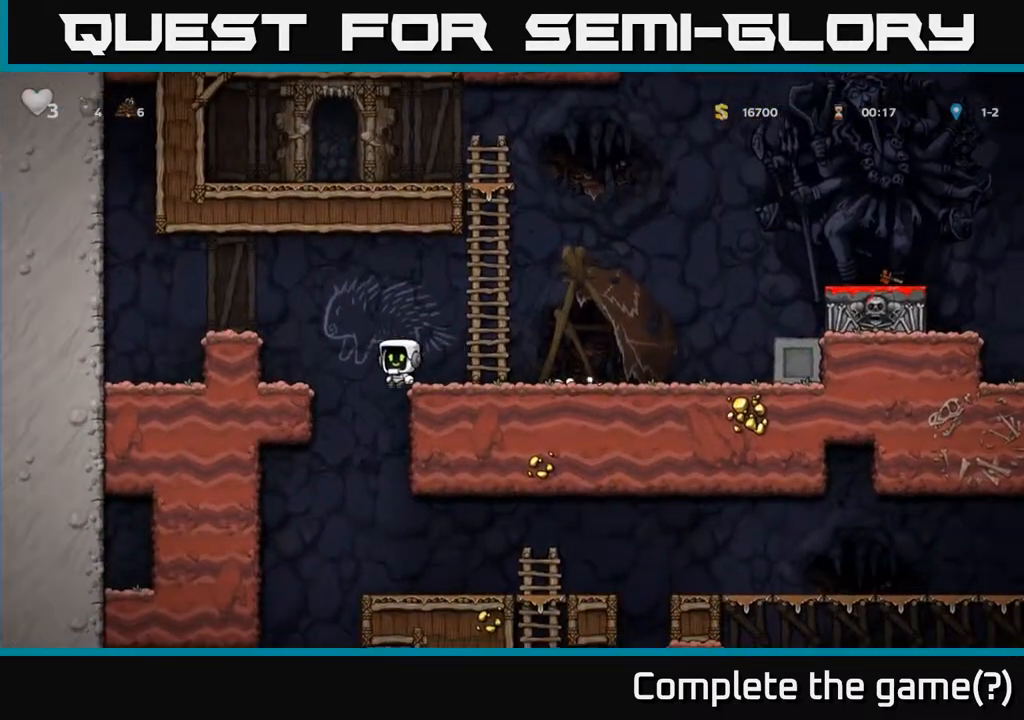
{"buttons": [], "left_stick": "center", "right_stick": "center", "events": [[83, "DPAD_LEFT", "up"], [183, "DPAD_RIGHT", "down"], [283, "DPAD_RIGHT", "up"]]}
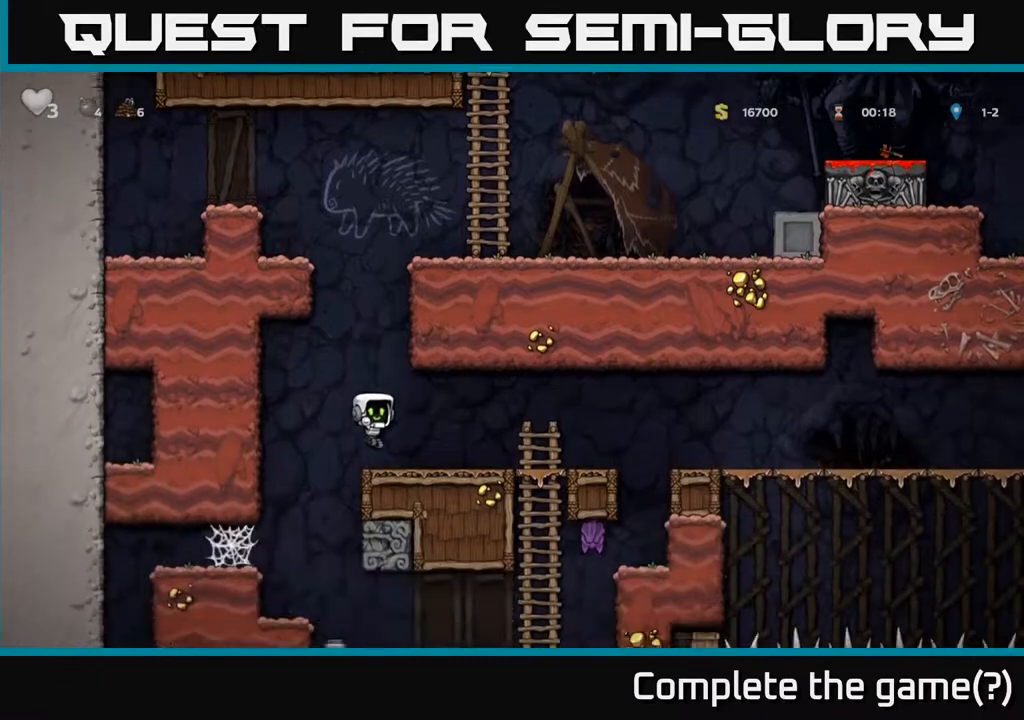
{"buttons": ["DPAD_RIGHT"], "left_stick": "center", "right_stick": "center", "events": [[33, "DPAD_RIGHT", "down"], [117, "DPAD_RIGHT", "up"], [417, "DPAD_RIGHT", "down"]]}
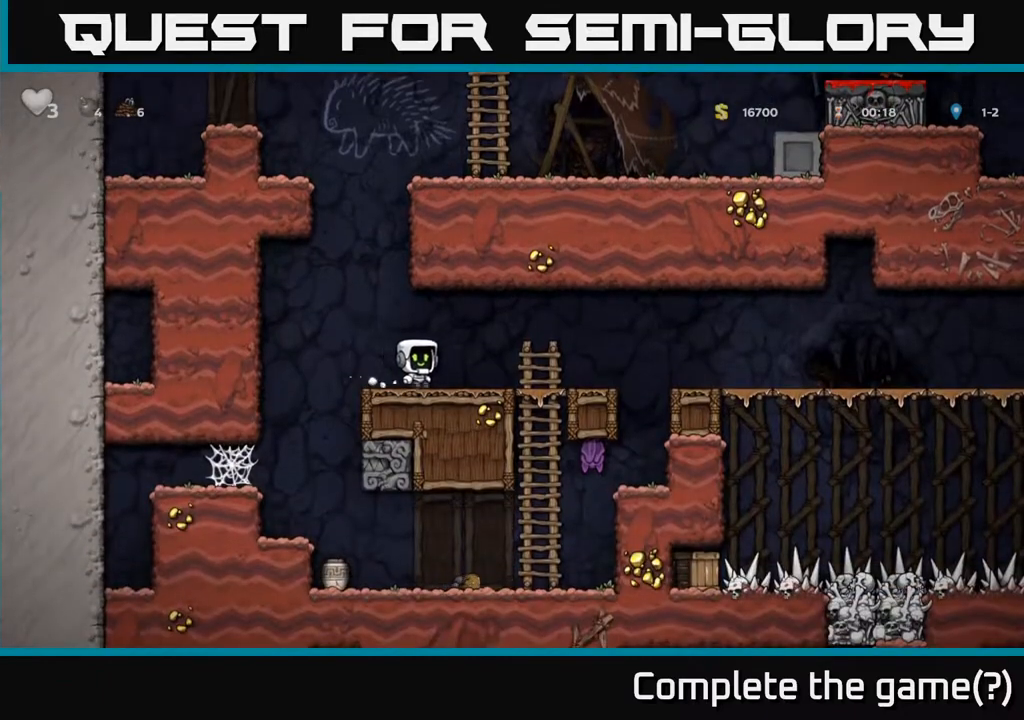
{"buttons": ["DPAD_DOWN"], "left_stick": "center", "right_stick": "center", "events": [[233, "DPAD_DOWN", "down"], [267, "DPAD_RIGHT", "up"]]}
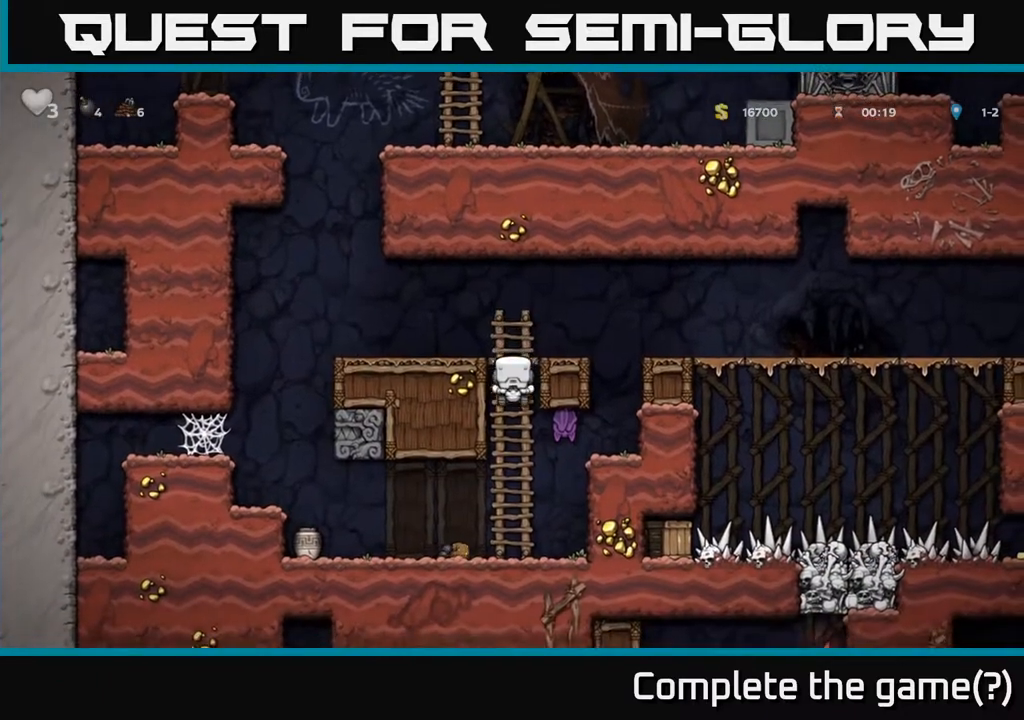
{"buttons": ["DPAD_DOWN"], "left_stick": "center", "right_stick": "center", "events": [[67, "DPAD_RIGHT", "down"], [83, "DPAD_DOWN", "up"], [83, "X", "down"], [183, "DPAD_RIGHT", "up"], [183, "X", "up"], [350, "DPAD_DOWN", "down"]]}
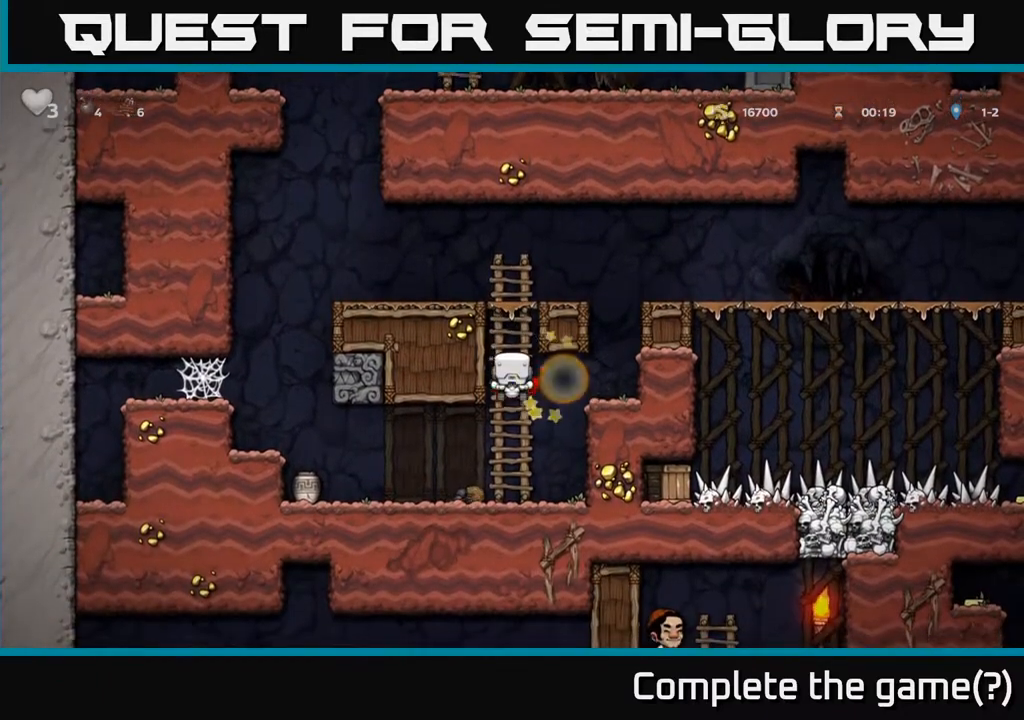
{"buttons": ["DPAD_LEFT"], "left_stick": "center", "right_stick": "center", "events": [[67, "A", "down"], [167, "A", "up"], [233, "DPAD_DOWN", "up"], [233, "DPAD_LEFT", "down"]]}
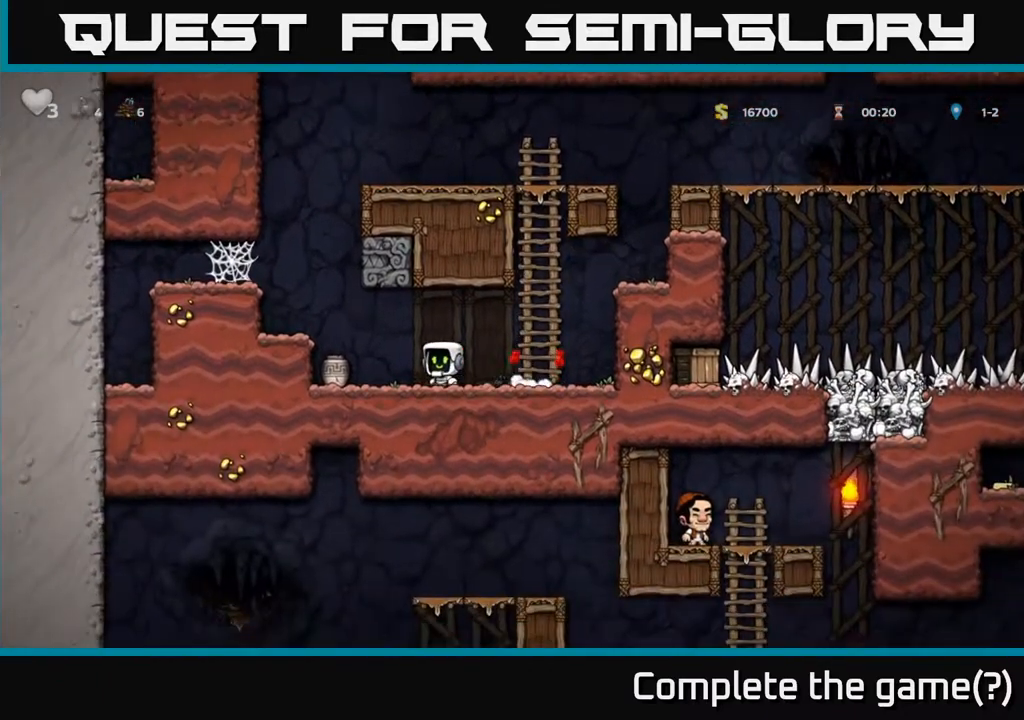
{"buttons": ["DPAD_RIGHT"], "left_stick": "center", "right_stick": "center", "events": [[283, "DPAD_LEFT", "up"], [300, "DPAD_DOWN", "down"], [367, "X", "down"], [450, "DPAD_DOWN", "up"], [483, "DPAD_RIGHT", "down"], [483, "X", "up"]]}
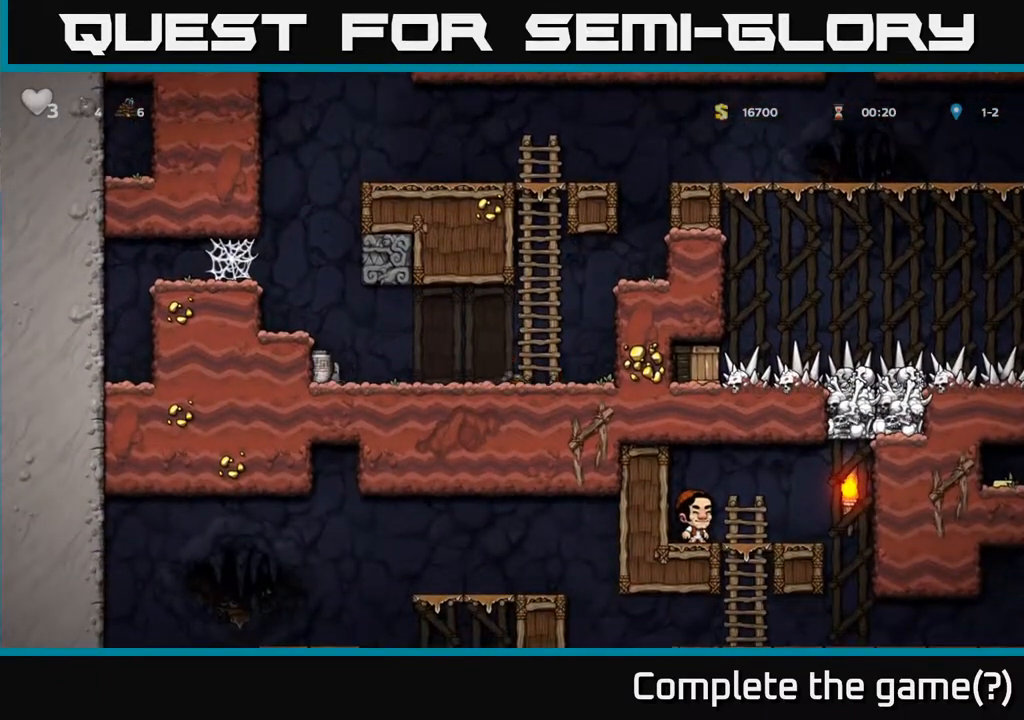
{"buttons": [], "left_stick": "center", "right_stick": "center", "events": [[83, "DPAD_RIGHT", "up"], [133, "X", "down"], [217, "X", "up"]]}
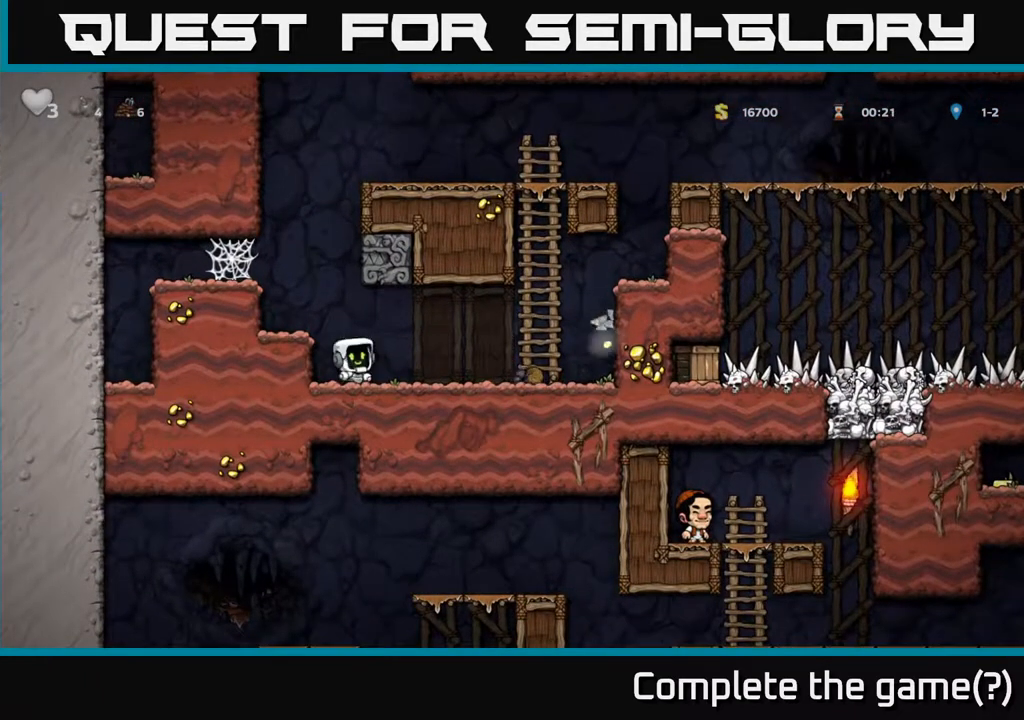
{"buttons": ["DPAD_RIGHT"], "left_stick": "center", "right_stick": "center", "events": [[17, "DPAD_RIGHT", "down"]]}
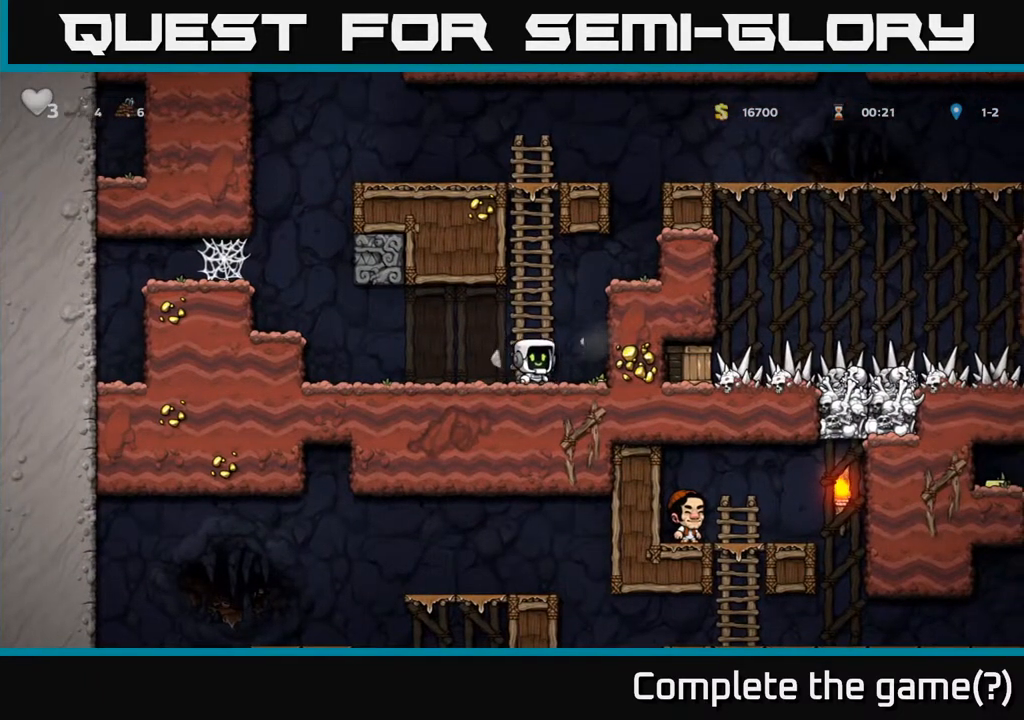
{"buttons": ["A", "DPAD_RIGHT"], "left_stick": "center", "right_stick": "center", "events": [[117, "A", "down"], [250, "A", "up"], [450, "A", "down"]]}
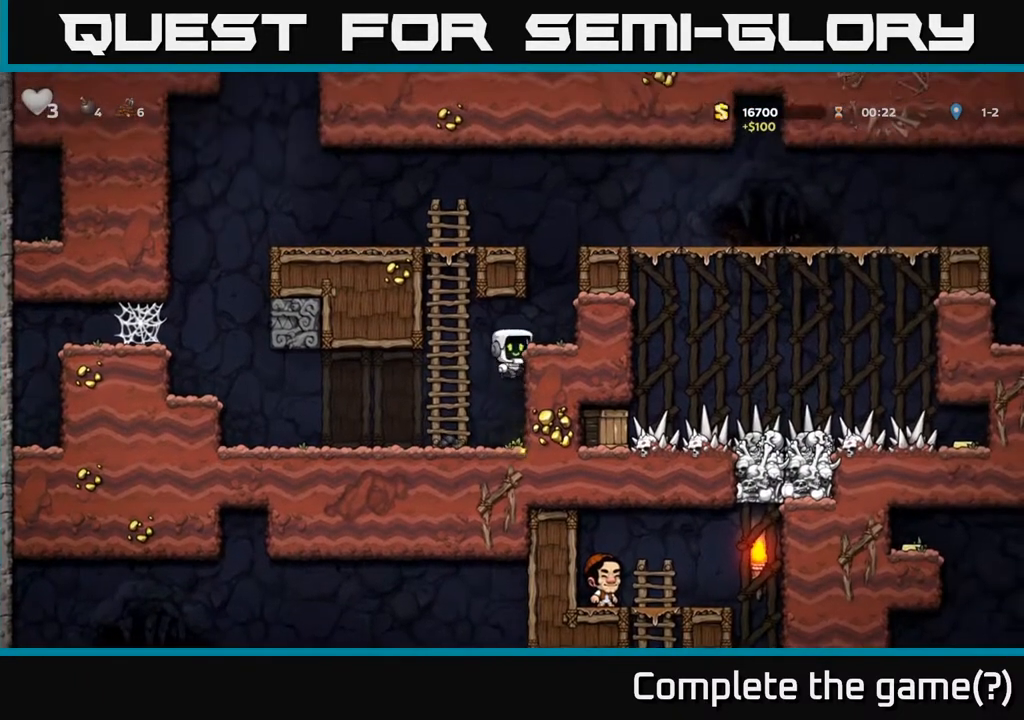
{"buttons": ["DPAD_RIGHT"], "left_stick": "center", "right_stick": "center", "events": [[33, "A", "up"], [283, "A", "down"], [417, "A", "up"]]}
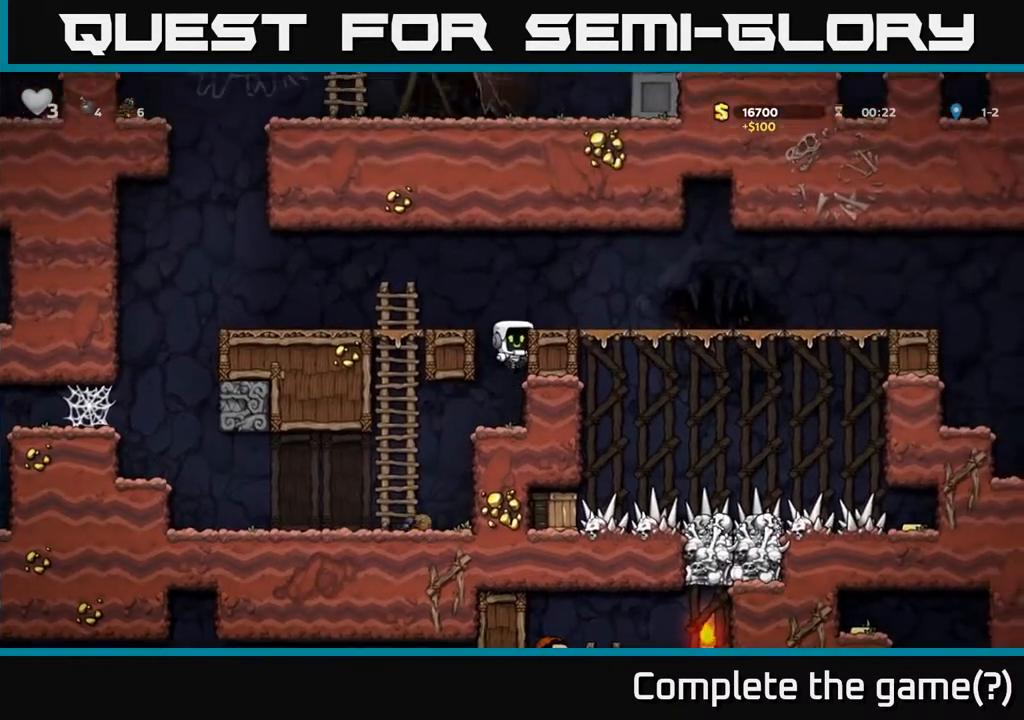
{"buttons": [], "left_stick": "center", "right_stick": "center", "events": [[133, "A", "down"], [267, "A", "up"], [417, "DPAD_RIGHT", "up"]]}
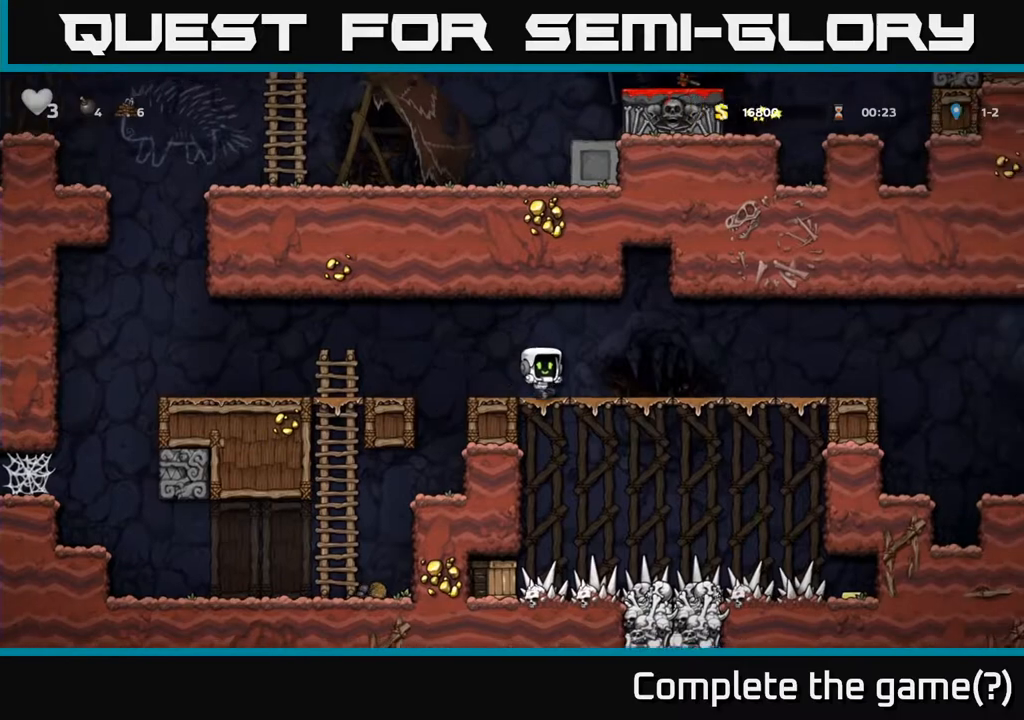
{"buttons": ["DPAD_RIGHT"], "left_stick": "center", "right_stick": "center", "events": [[67, "DPAD_DOWN", "down"], [133, "R1", "down"], [217, "R1", "up"], [233, "DPAD_DOWN", "up"], [400, "DPAD_RIGHT", "down"]]}
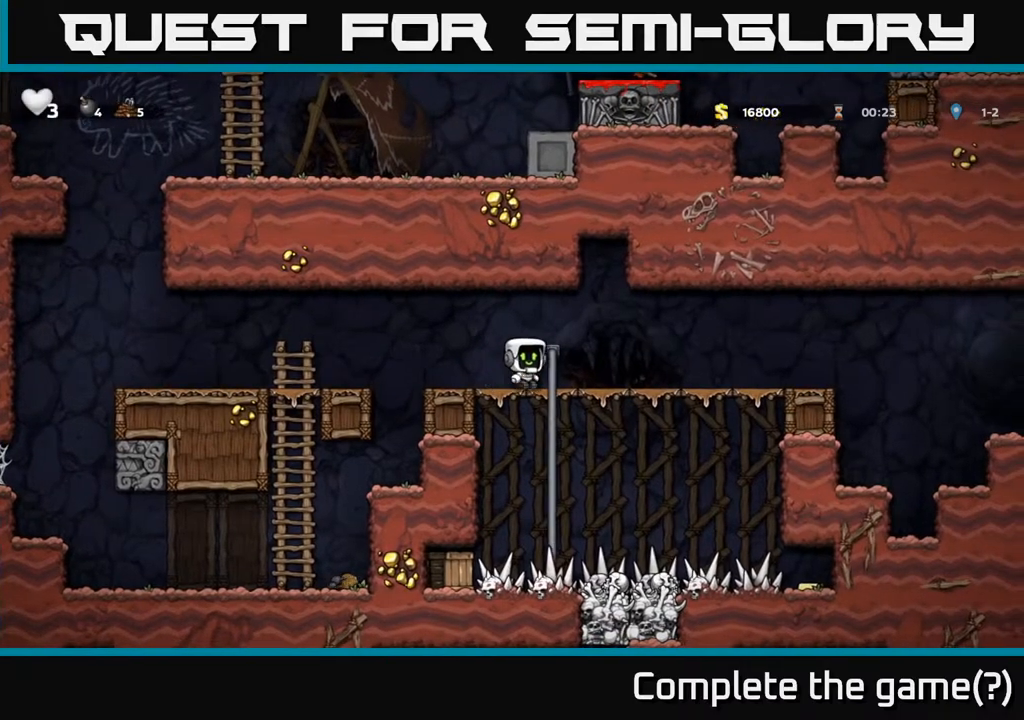
{"buttons": ["DPAD_DOWN"], "left_stick": "center", "right_stick": "center", "events": [[17, "DPAD_RIGHT", "up"], [83, "DPAD_DOWN", "down"]]}
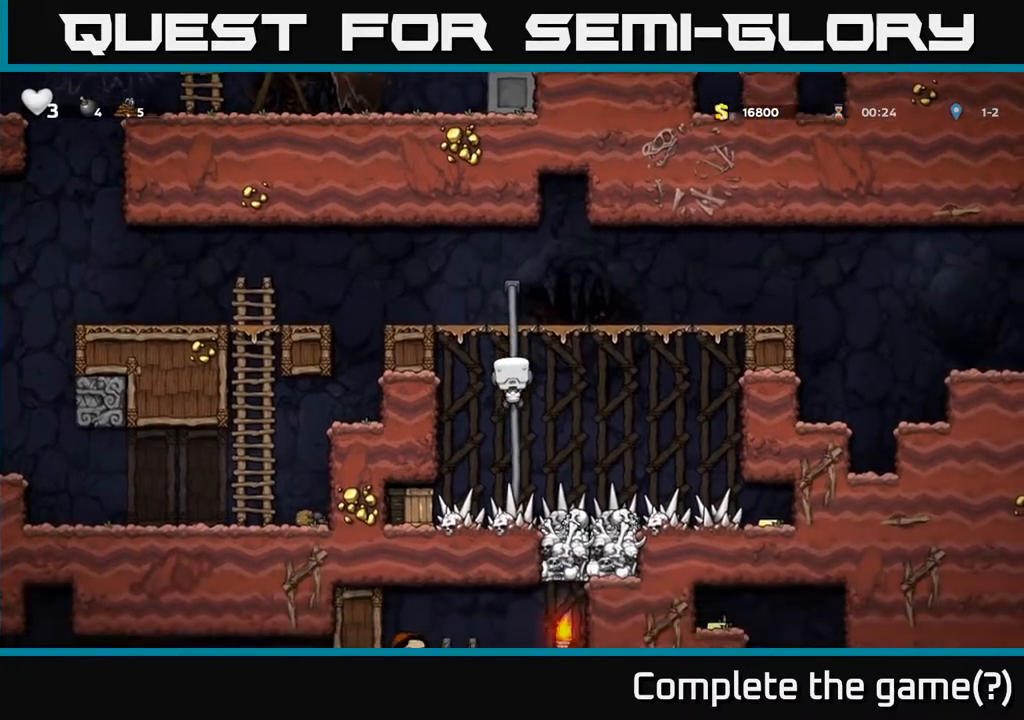
{"buttons": ["DPAD_DOWN"], "left_stick": "center", "right_stick": "center", "events": []}
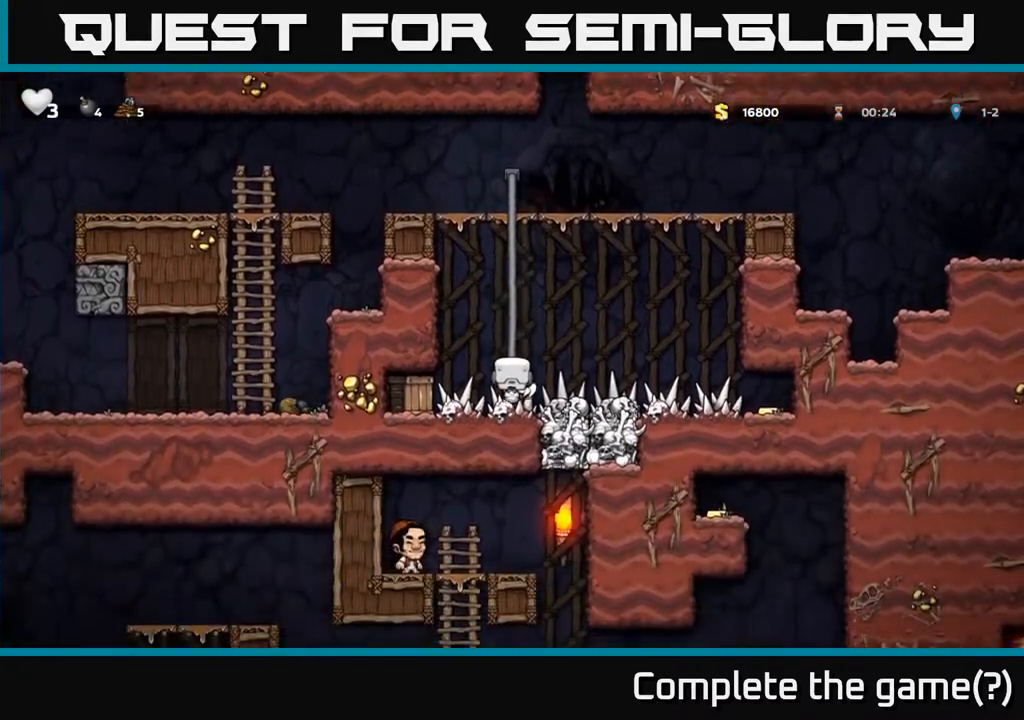
{"buttons": [], "left_stick": "center", "right_stick": "center", "events": [[50, "DPAD_DOWN", "up"], [67, "DPAD_LEFT", "down"], [117, "X", "down"], [183, "DPAD_LEFT", "up"], [200, "X", "up"]]}
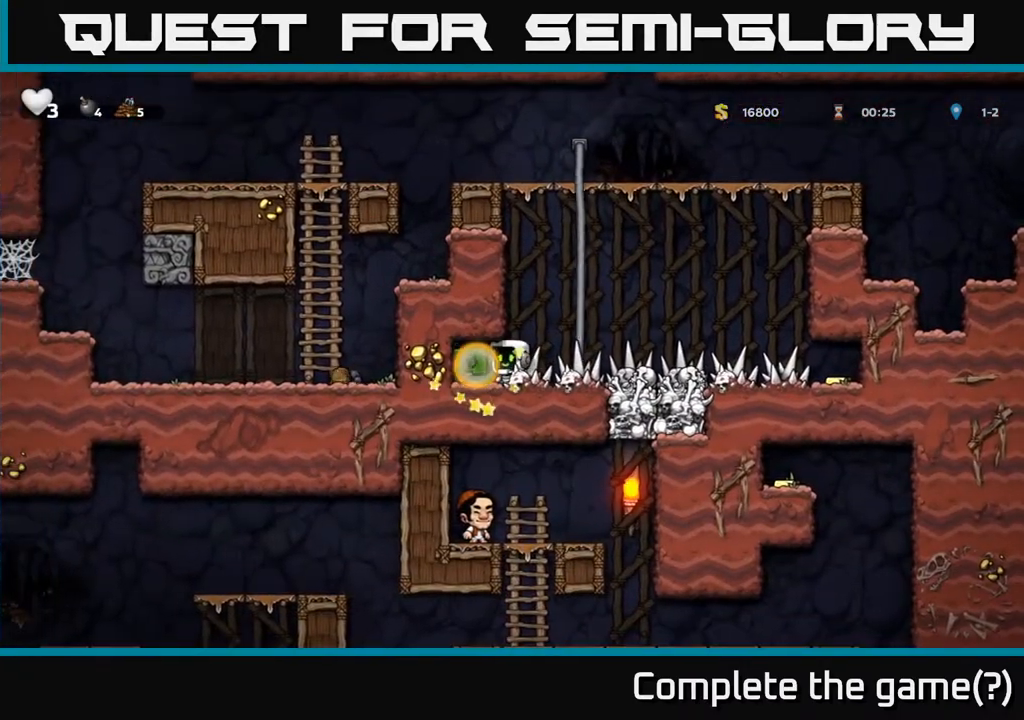
{"buttons": [], "left_stick": "center", "right_stick": "center", "events": []}
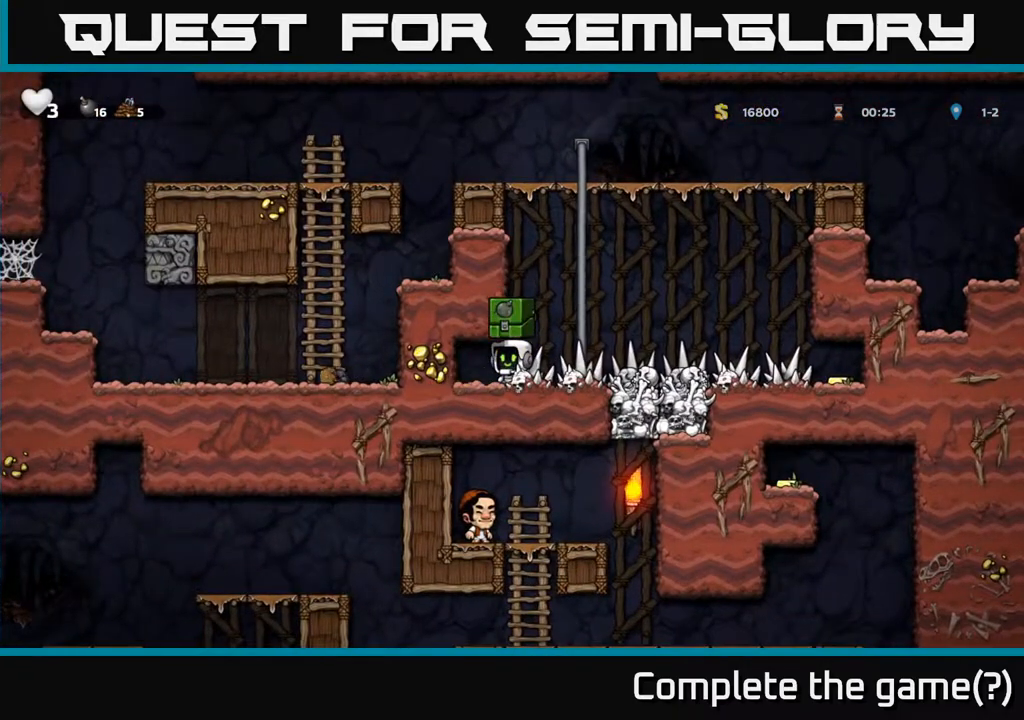
{"buttons": ["DPAD_RIGHT"], "left_stick": "center", "right_stick": "center", "events": [[150, "DPAD_RIGHT", "down"]]}
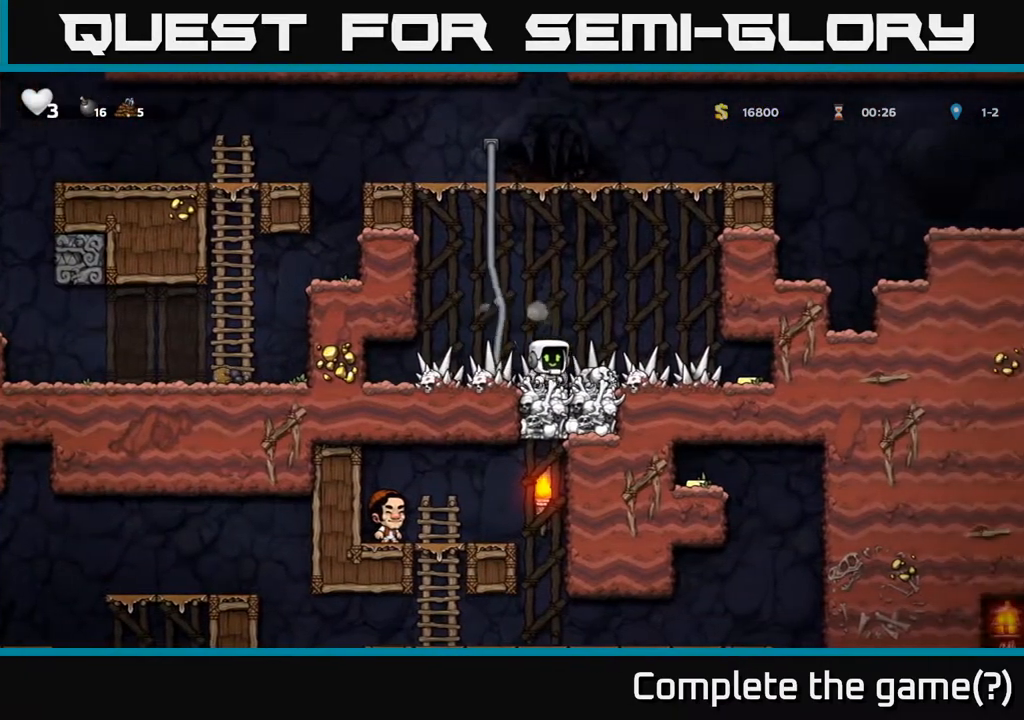
{"buttons": [], "left_stick": "center", "right_stick": "center", "events": [[483, "DPAD_RIGHT", "up"]]}
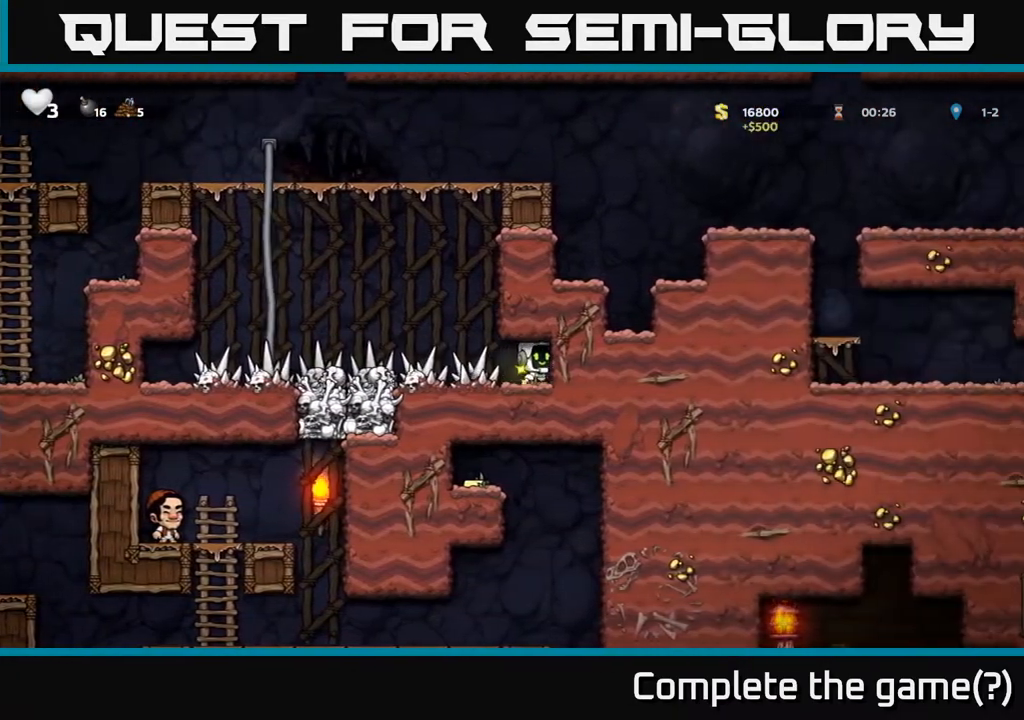
{"buttons": ["A", "DPAD_UP", "DPAD_LEFT"], "left_stick": "center", "right_stick": "center", "events": [[33, "DPAD_LEFT", "down"], [367, "A", "down"], [483, "DPAD_UP", "down"]]}
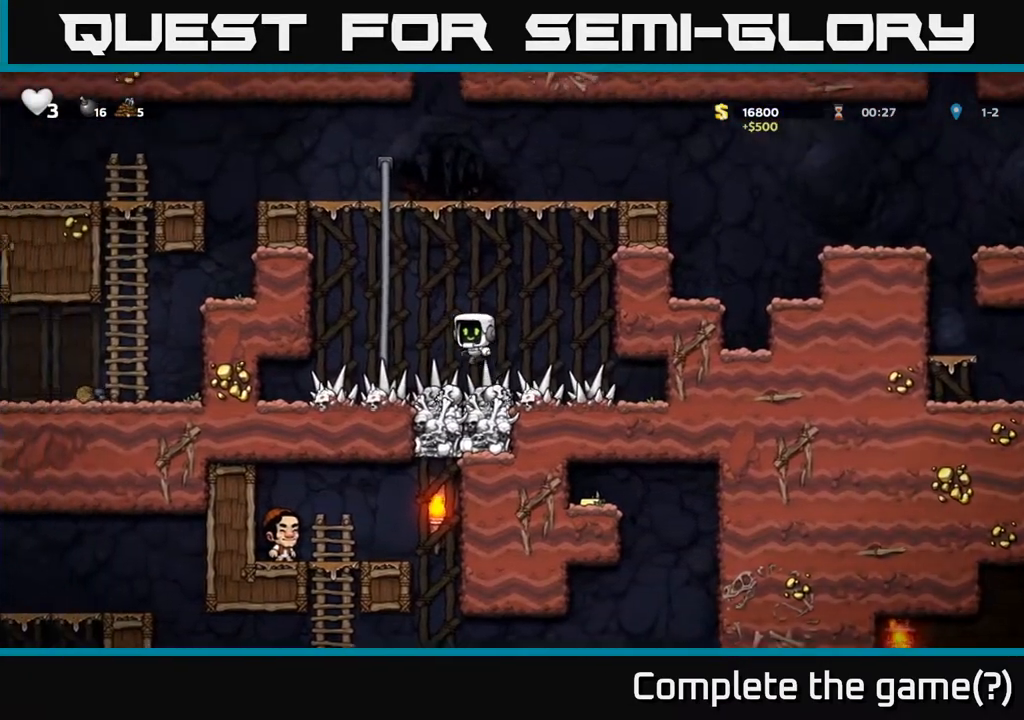
{"buttons": ["DPAD_UP"], "left_stick": "center", "right_stick": "center", "events": [[83, "DPAD_LEFT", "up"], [133, "A", "up"]]}
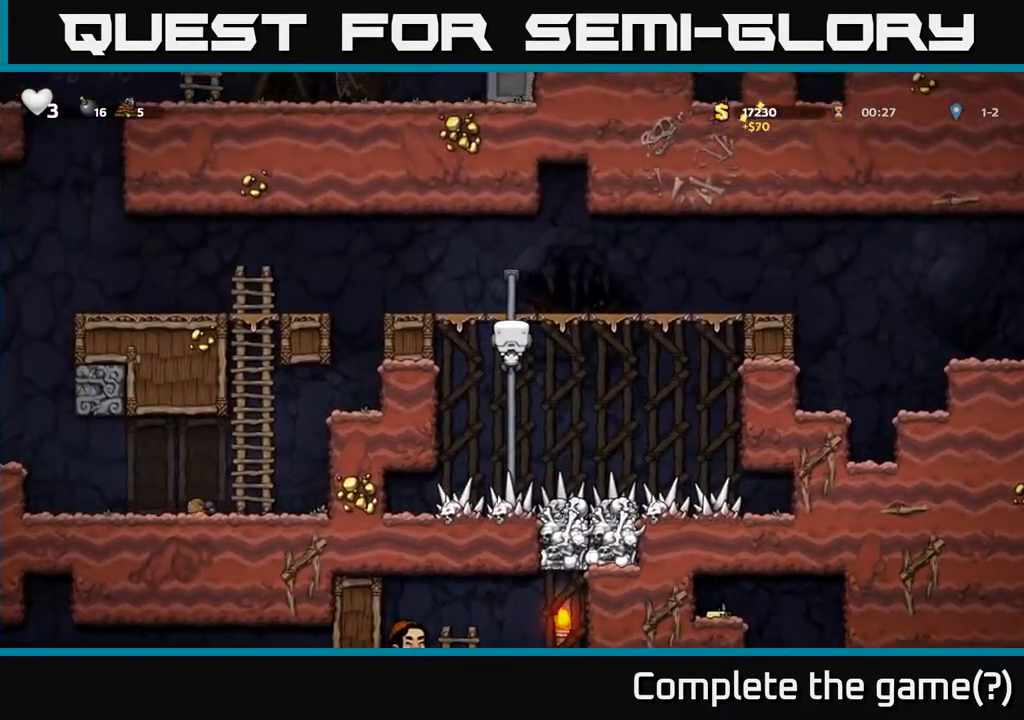
{"buttons": ["DPAD_RIGHT"], "left_stick": "center", "right_stick": "center", "events": [[33, "A", "down"], [33, "DPAD_RIGHT", "down"], [67, "DPAD_UP", "up"], [333, "A", "up"]]}
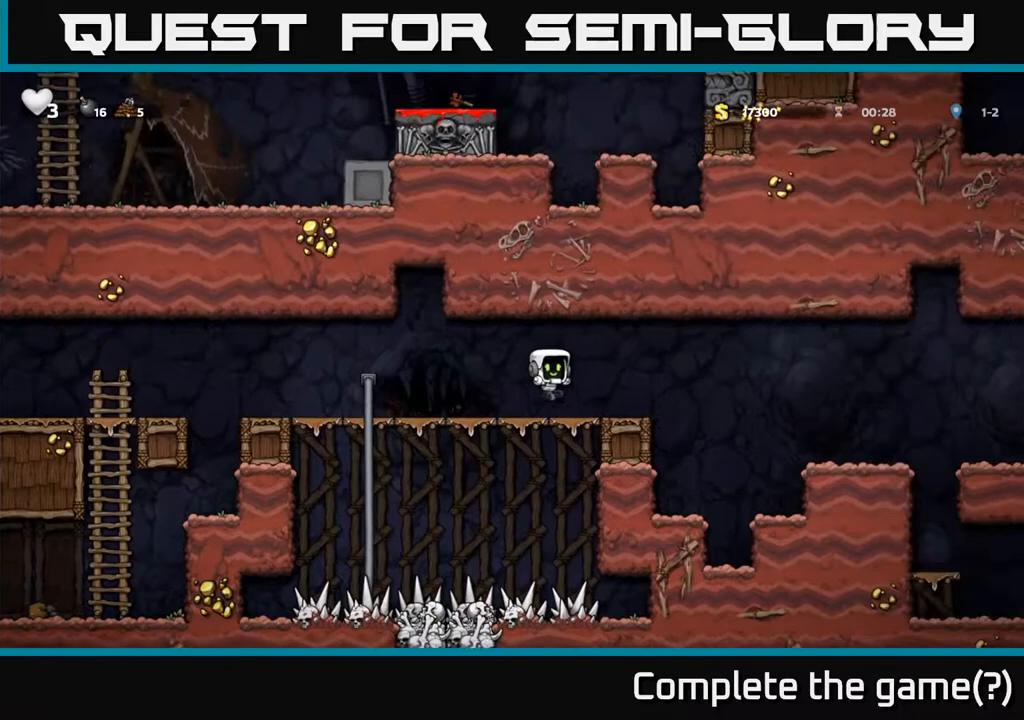
{"buttons": ["DPAD_RIGHT"], "left_stick": "center", "right_stick": "center", "events": [[167, "A", "down"], [300, "A", "up"]]}
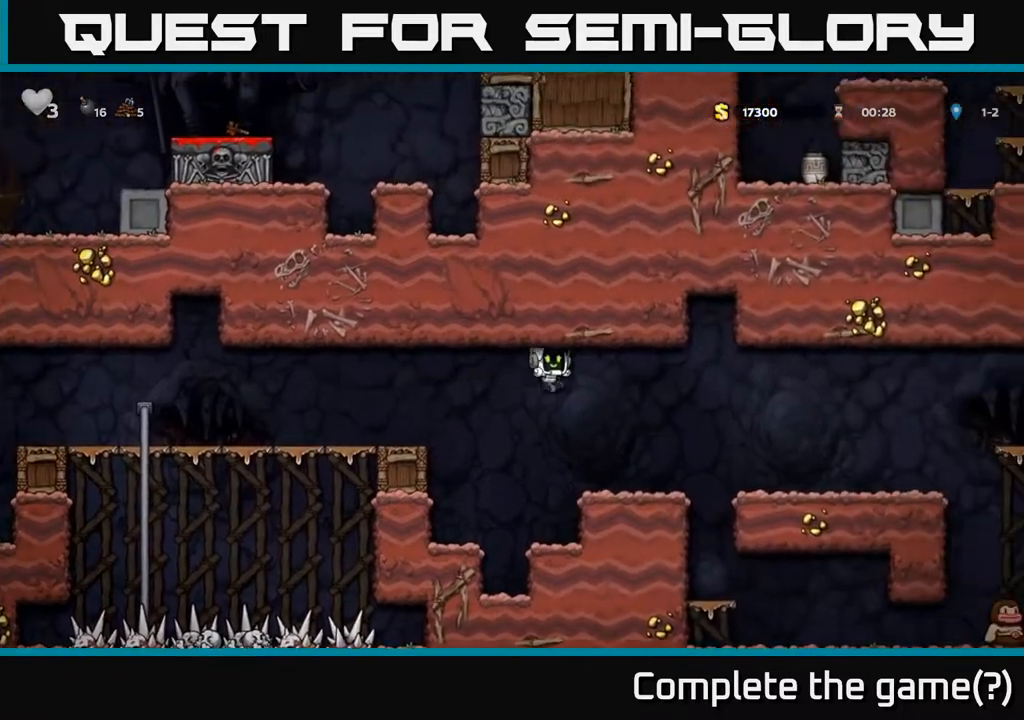
{"buttons": ["DPAD_RIGHT"], "left_stick": "center", "right_stick": "center", "events": [[300, "A", "down"], [400, "A", "up"]]}
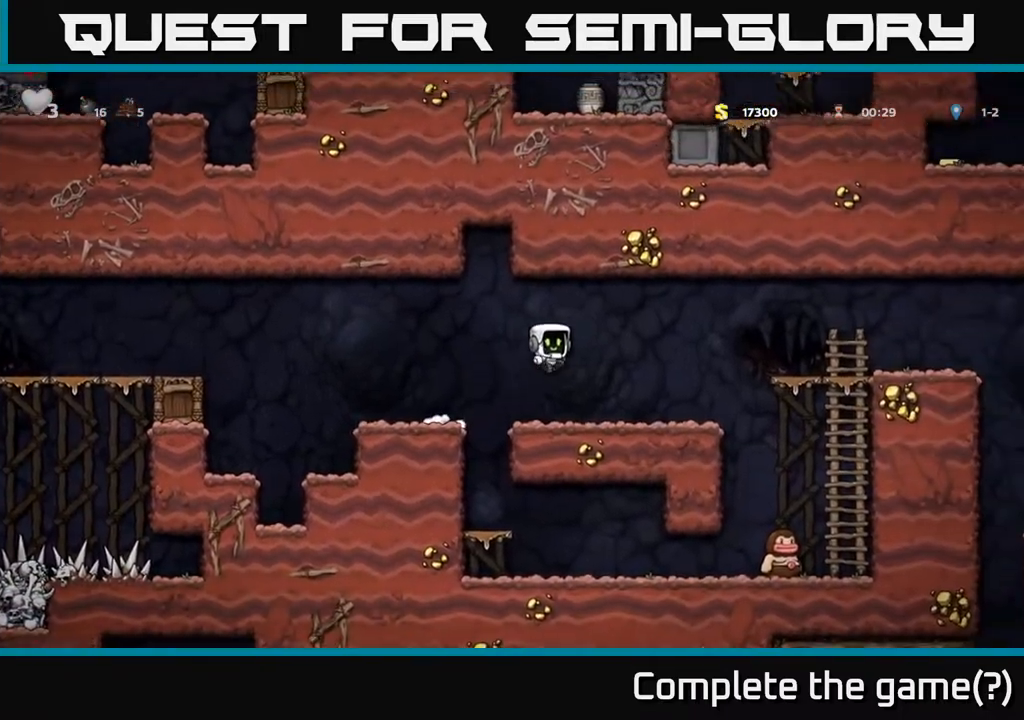
{"buttons": [], "left_stick": "center", "right_stick": "center", "events": [[467, "DPAD_RIGHT", "up"]]}